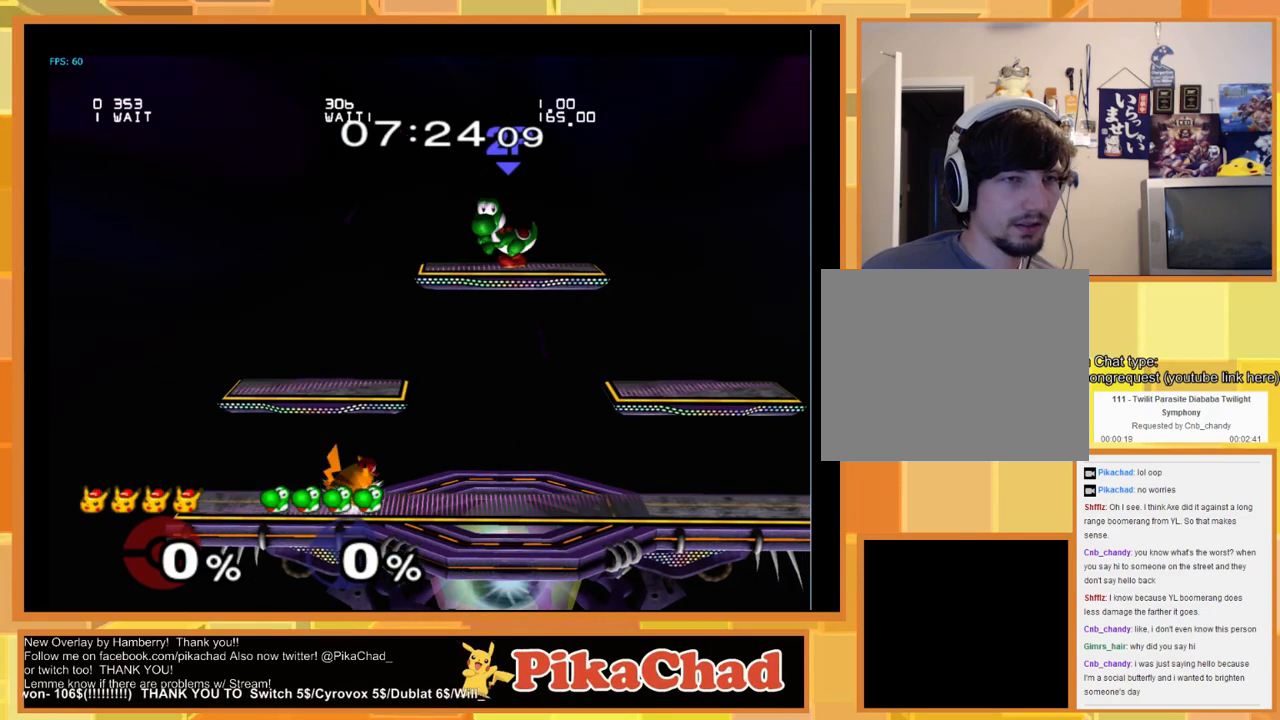
Gameplay with a controller (Nintendo layout); each line is a JSON object with the inputs held at the frame after it. "events" lists button and stick changes between this image and that frame as [ms after this image, input, new state], when the widget could be followed in between. Not read: L1 L2 L3 R1 R2 R3 SELECT Z.
{"buttons": [], "left_stick": "left", "right_stick": "center", "events": [[200, "B", "up"], [267, "left_stick", "left"]]}
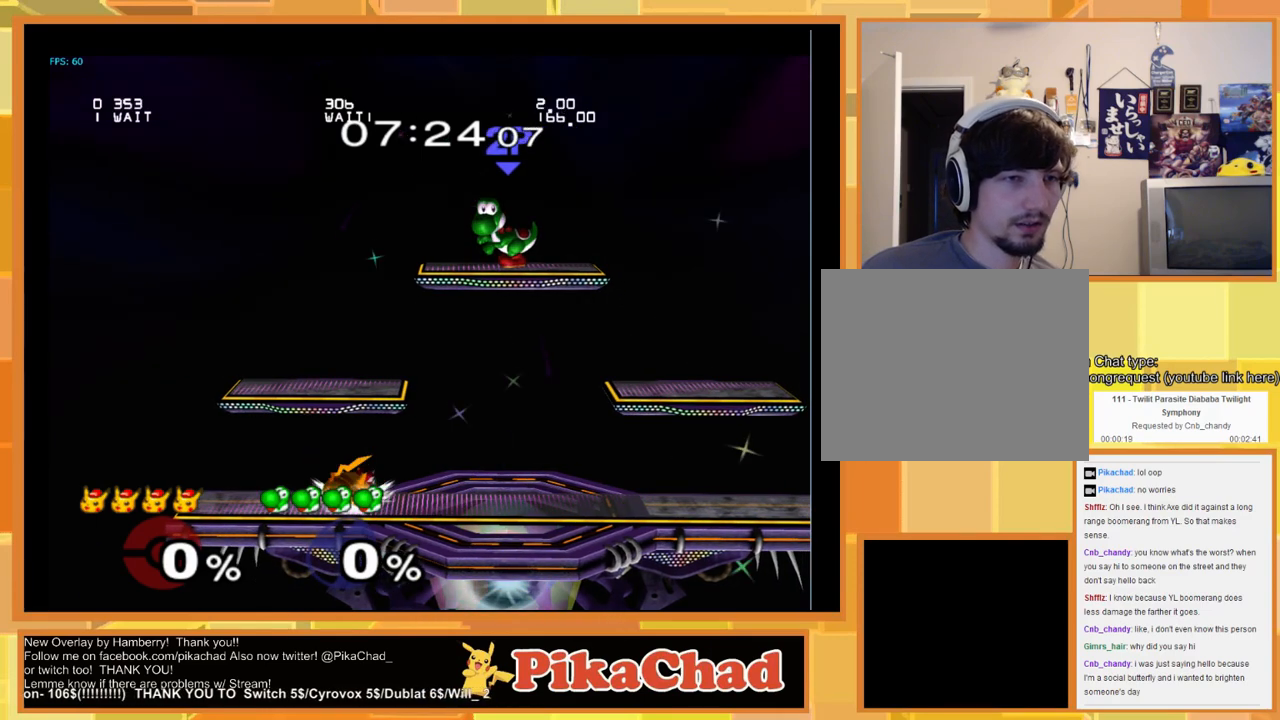
{"buttons": [], "left_stick": "left", "right_stick": "center", "events": []}
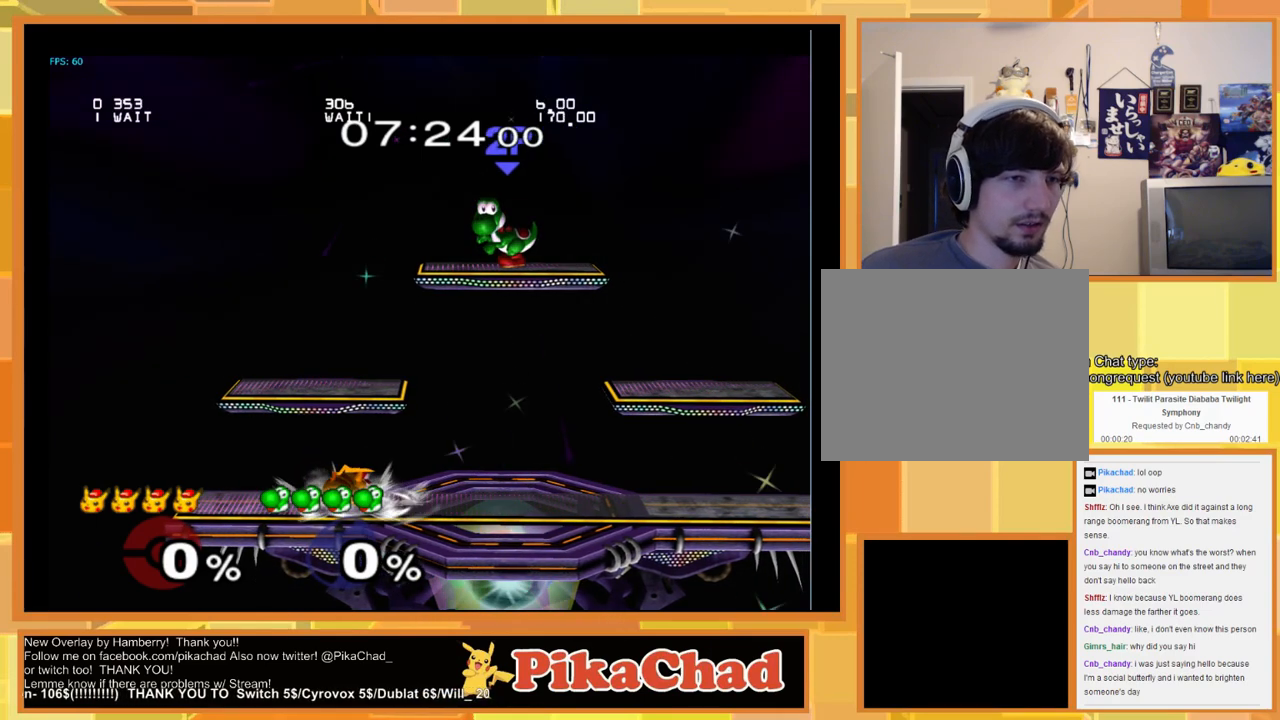
{"buttons": [], "left_stick": "left", "right_stick": "center", "events": []}
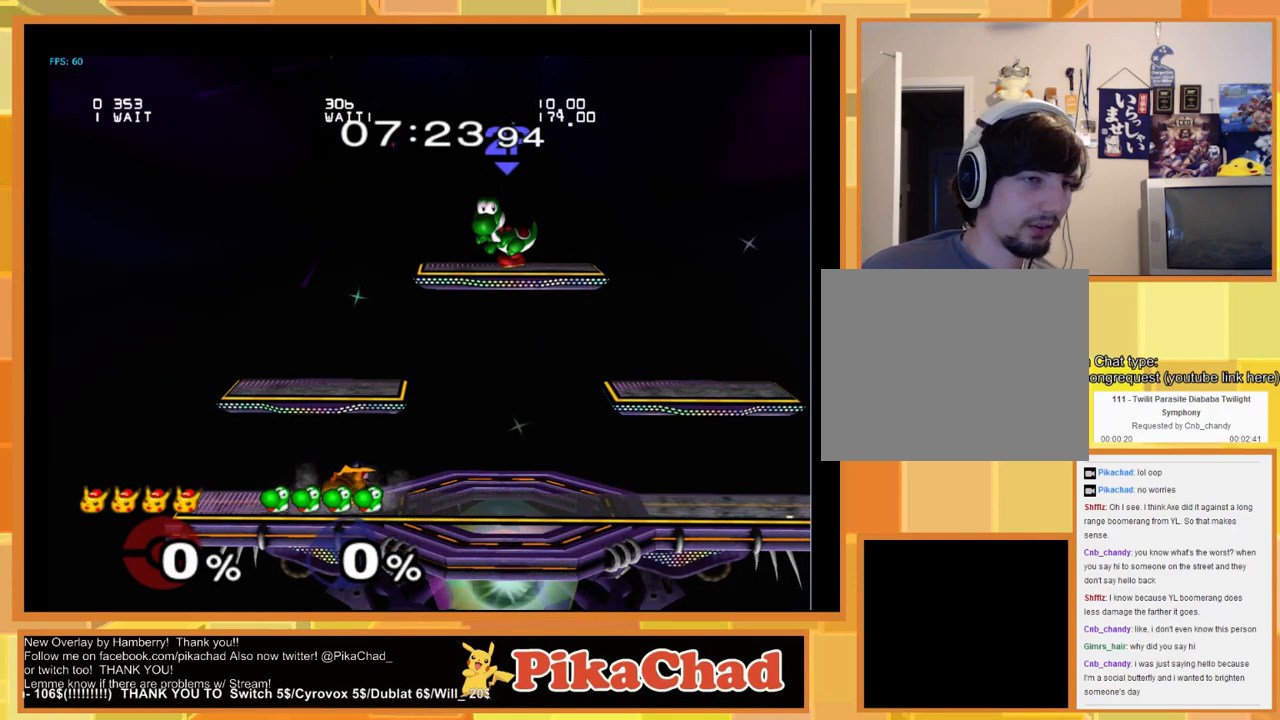
{"buttons": [], "left_stick": "left", "right_stick": "center", "events": []}
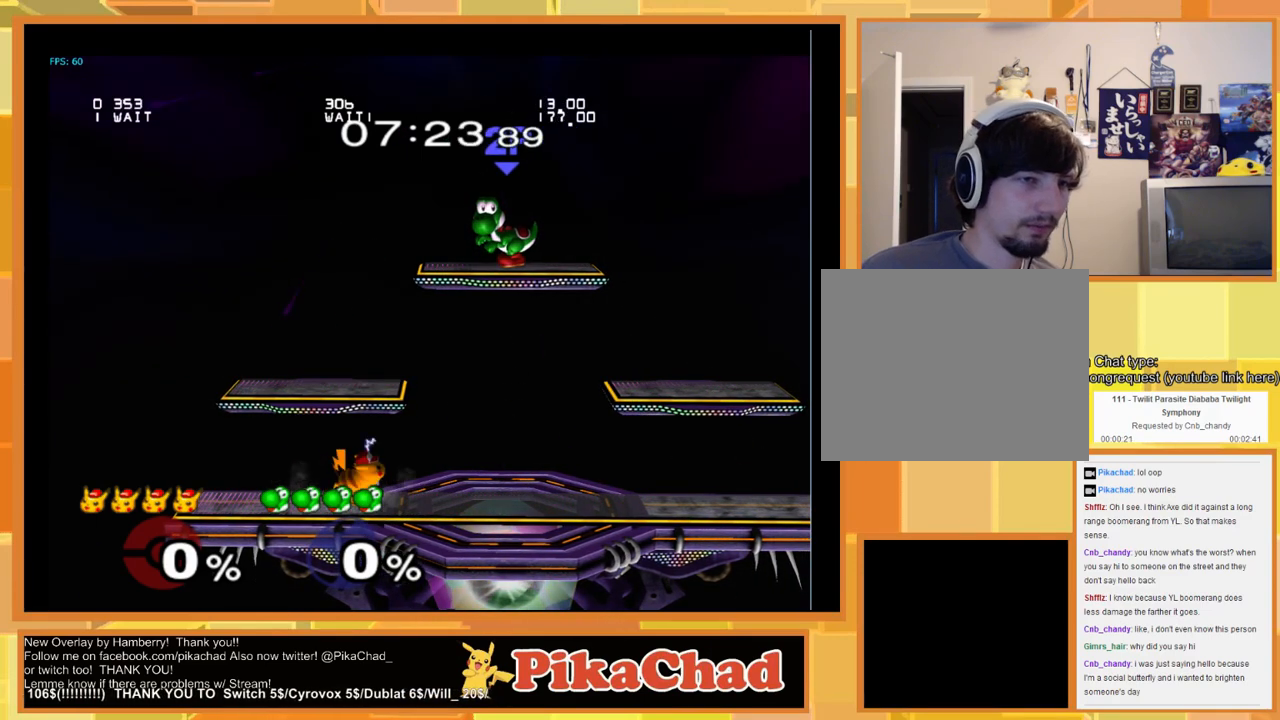
{"buttons": [], "left_stick": "left", "right_stick": "center", "events": []}
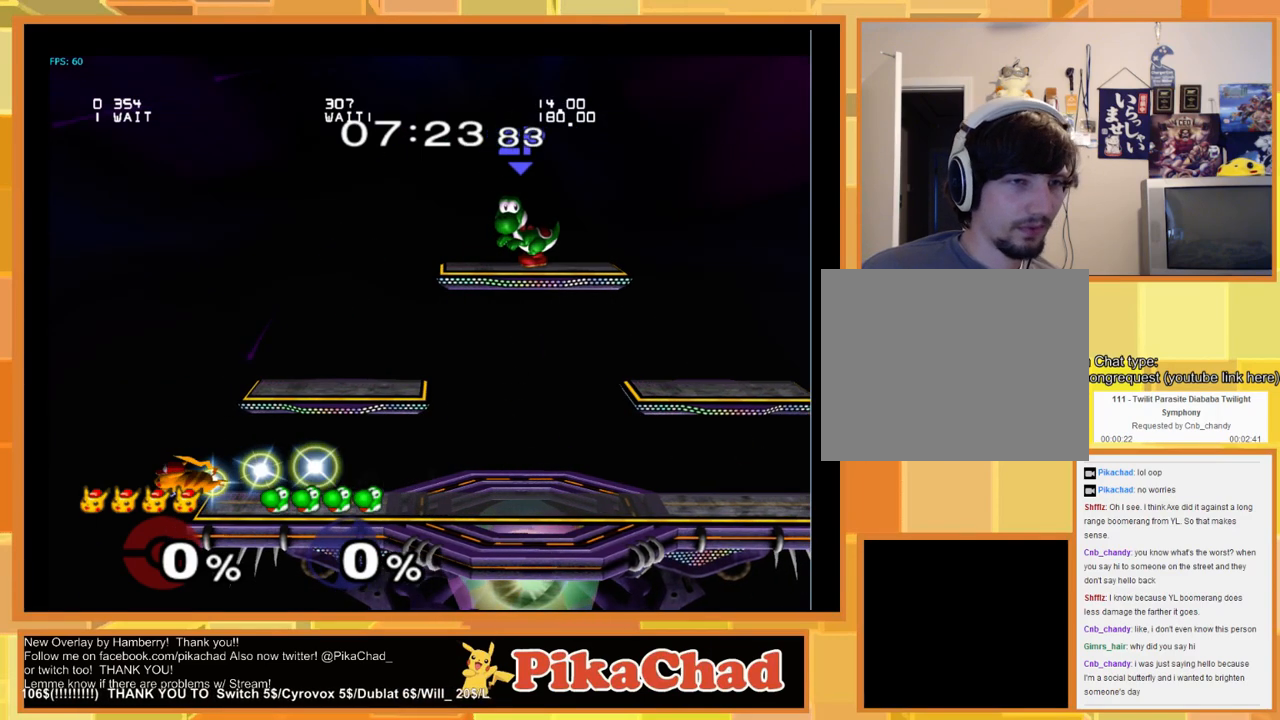
{"buttons": [], "left_stick": "left", "right_stick": "center", "events": []}
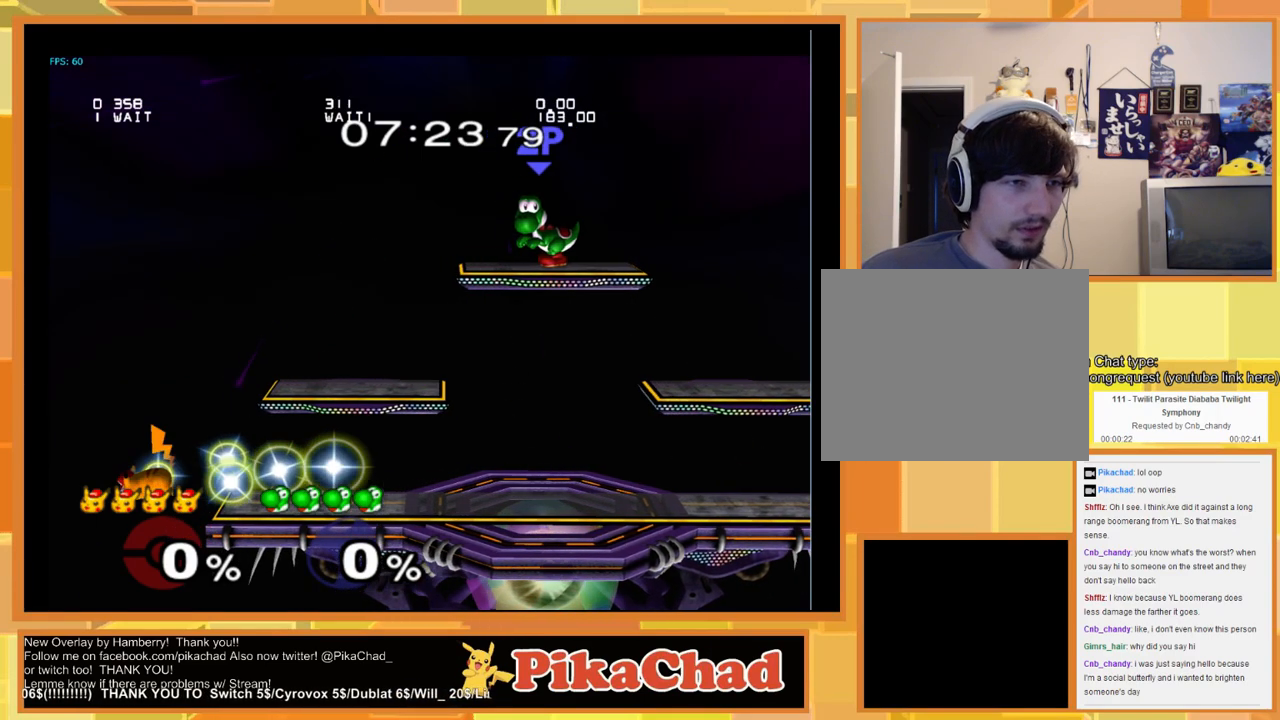
{"buttons": [], "left_stick": "center", "right_stick": "center", "events": [[233, "left_stick", "center"]]}
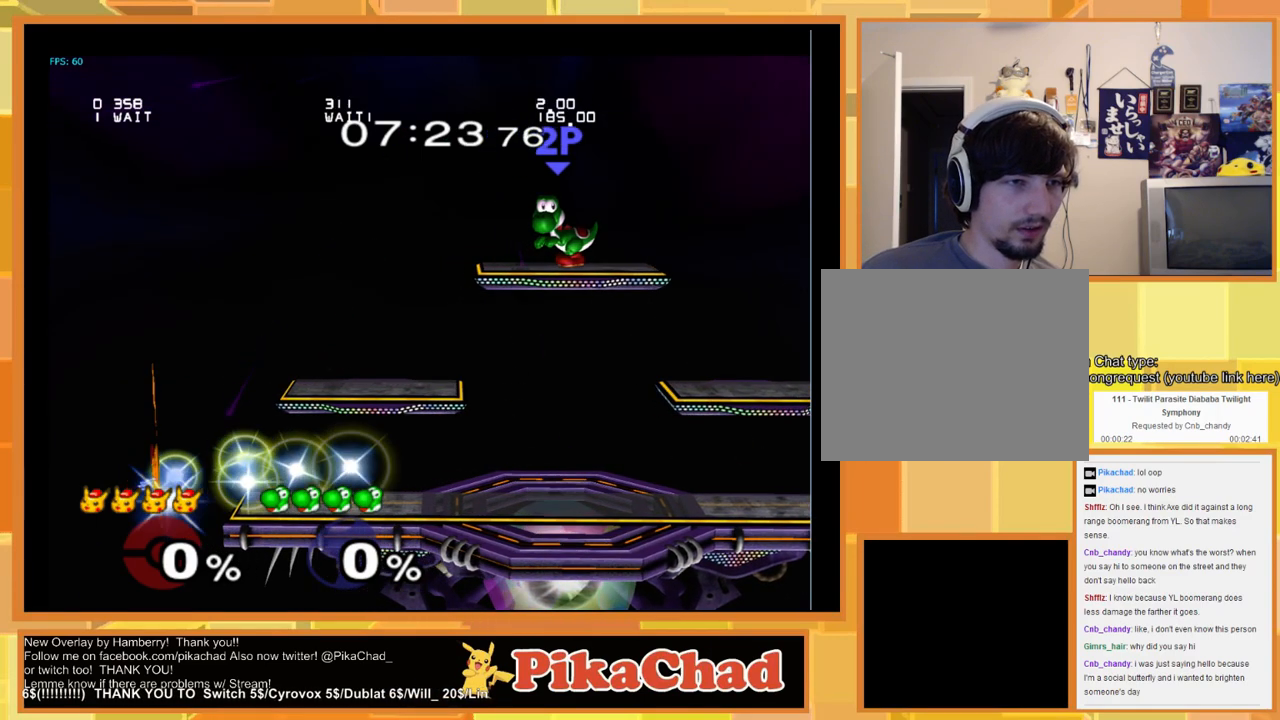
{"buttons": [], "left_stick": "center", "right_stick": "center", "events": []}
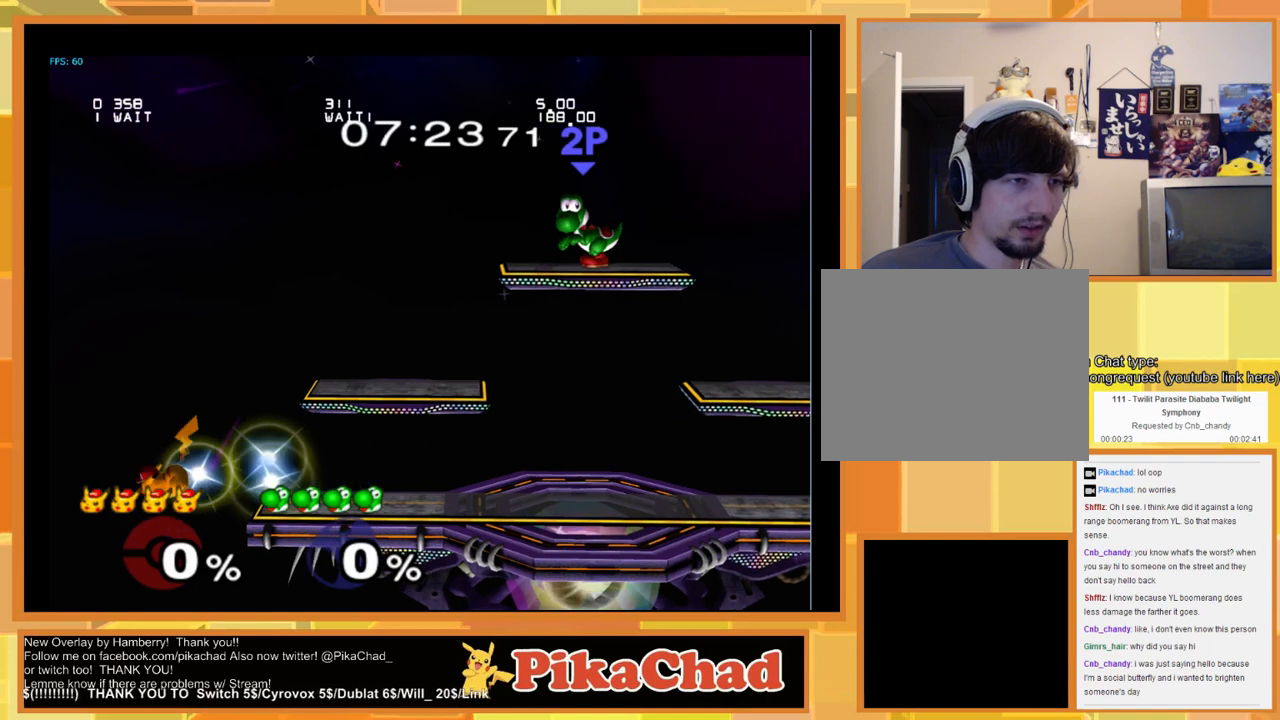
{"buttons": [], "left_stick": "down-right", "right_stick": "center", "events": [[200, "left_stick", "down-right"]]}
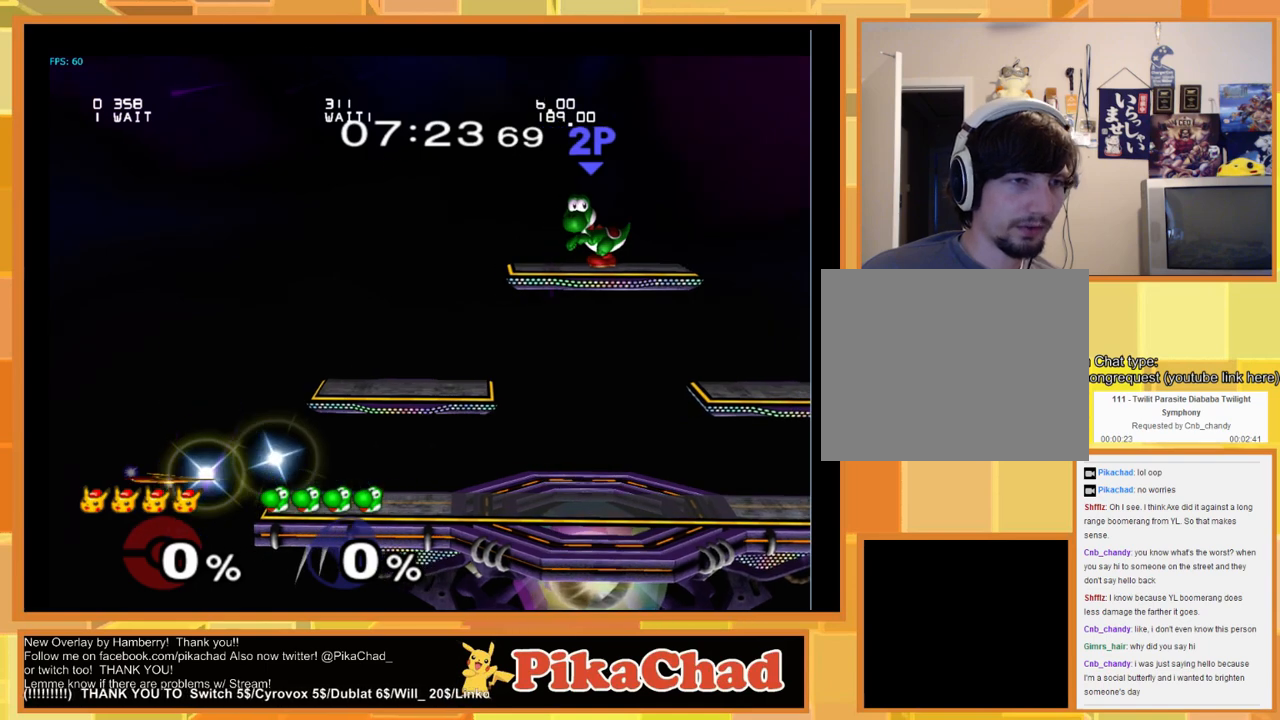
{"buttons": [], "left_stick": "down-right", "right_stick": "center", "events": []}
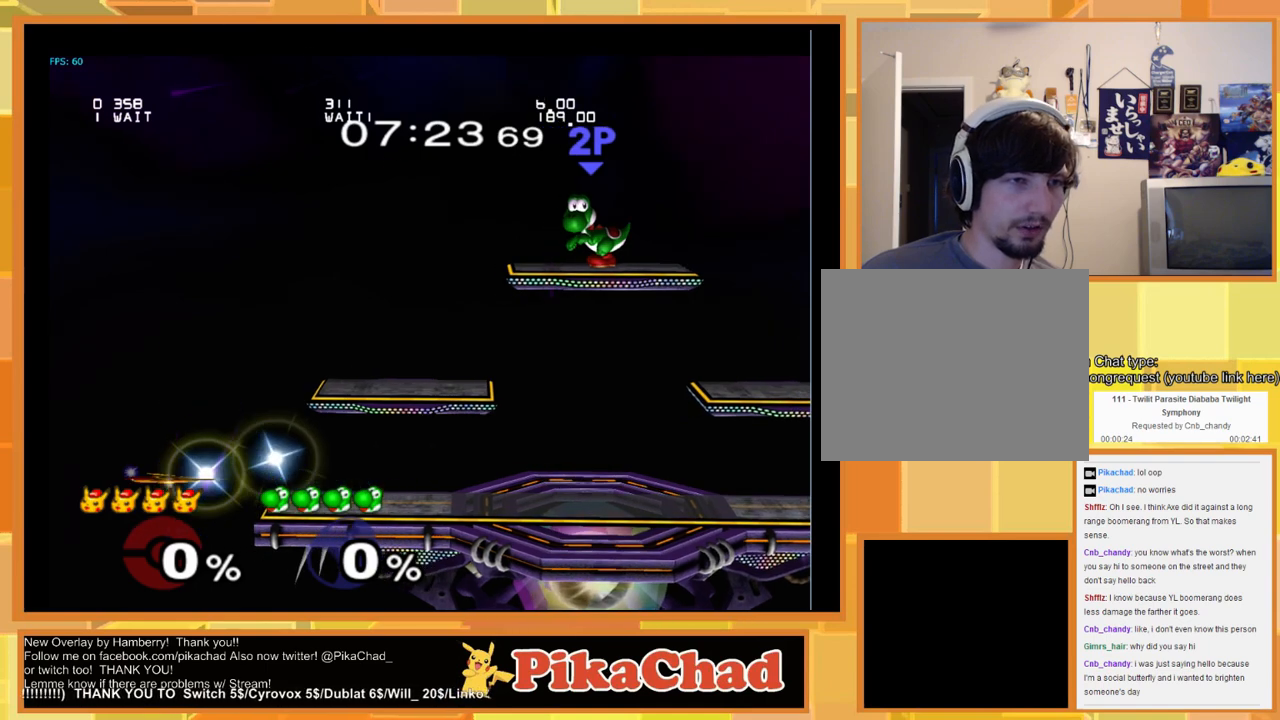
{"buttons": [], "left_stick": "down-right", "right_stick": "center", "events": []}
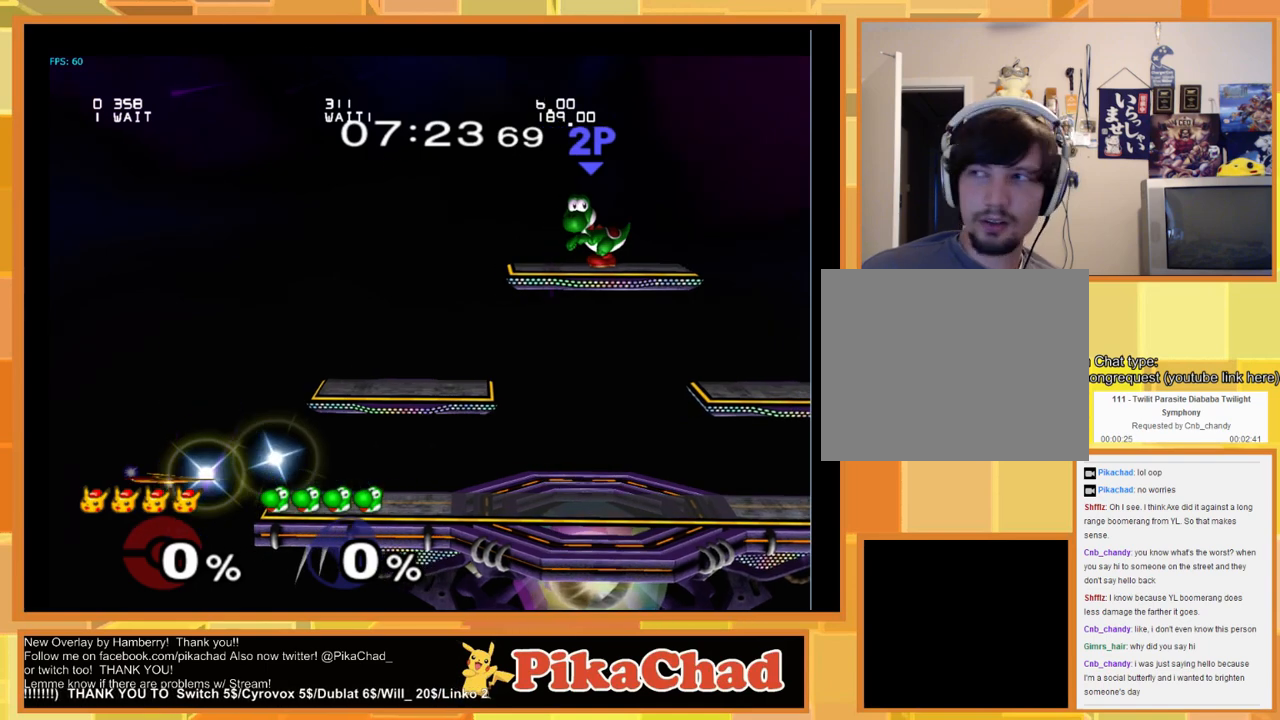
{"buttons": [], "left_stick": "down-right", "right_stick": "center", "events": []}
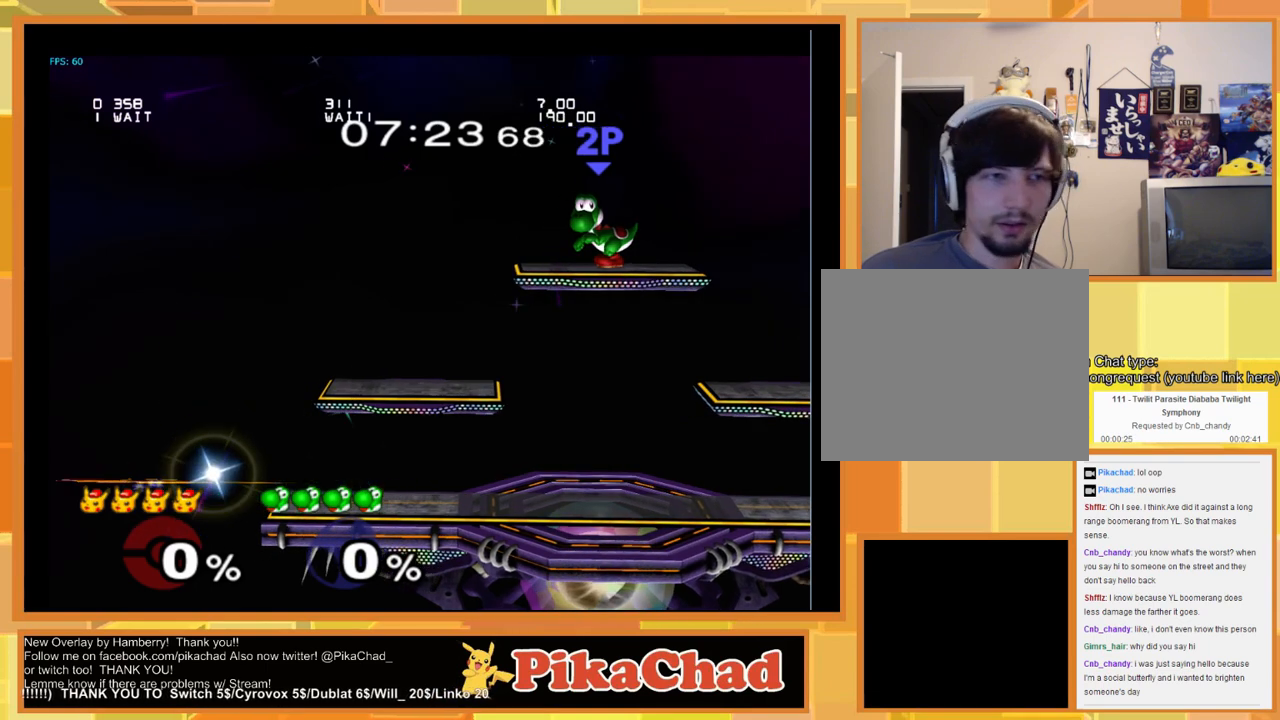
{"buttons": [], "left_stick": "down-right", "right_stick": "center", "events": []}
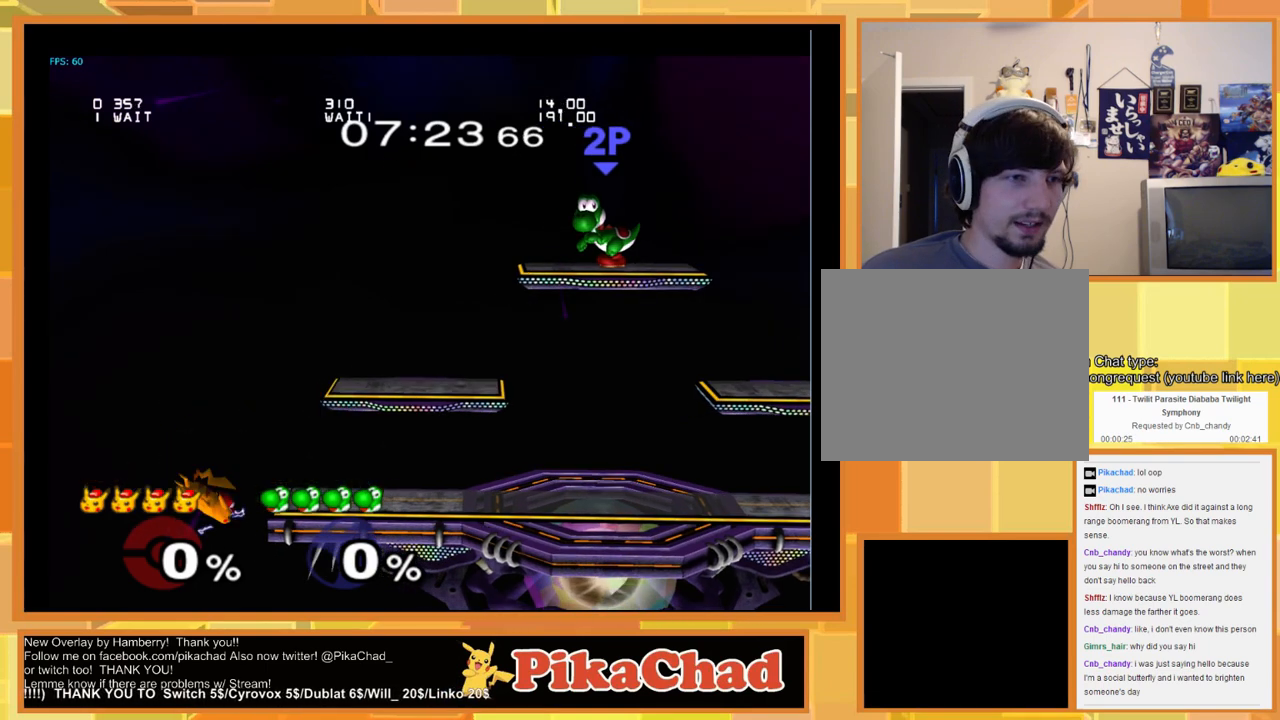
{"buttons": [], "left_stick": "down-right", "right_stick": "center", "events": []}
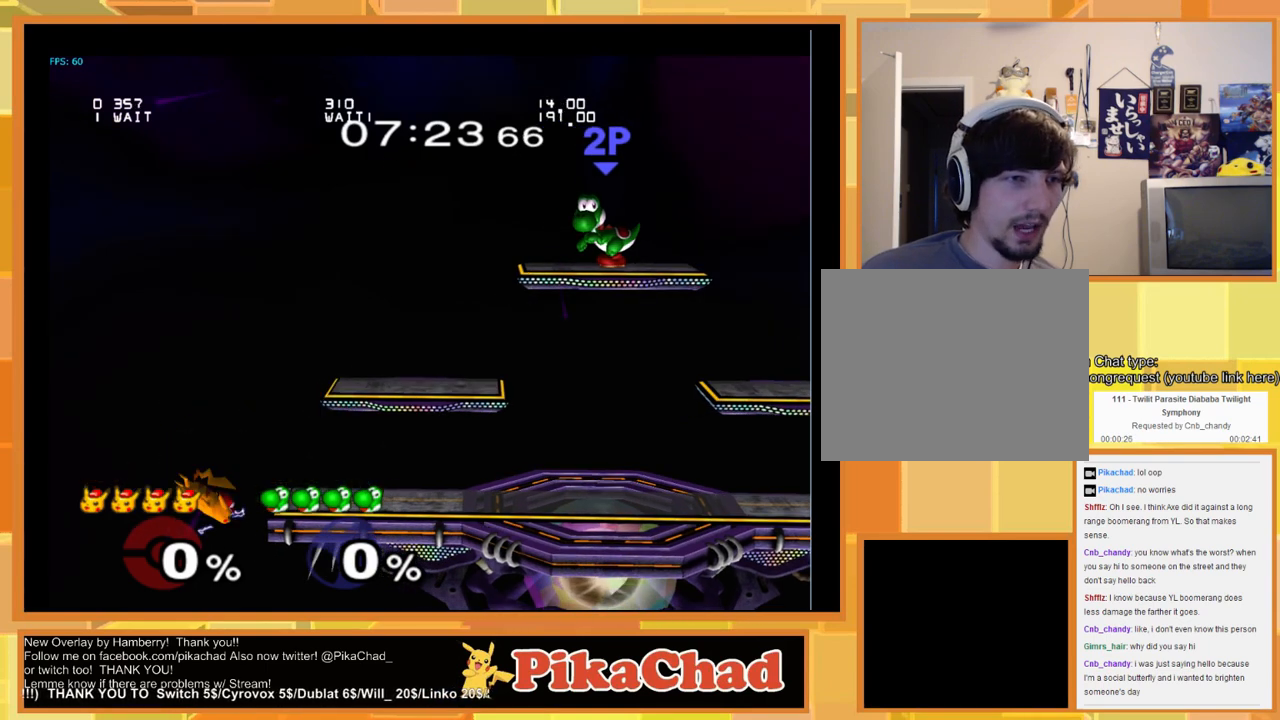
{"buttons": [], "left_stick": "center", "right_stick": "center", "events": [[167, "left_stick", "center"]]}
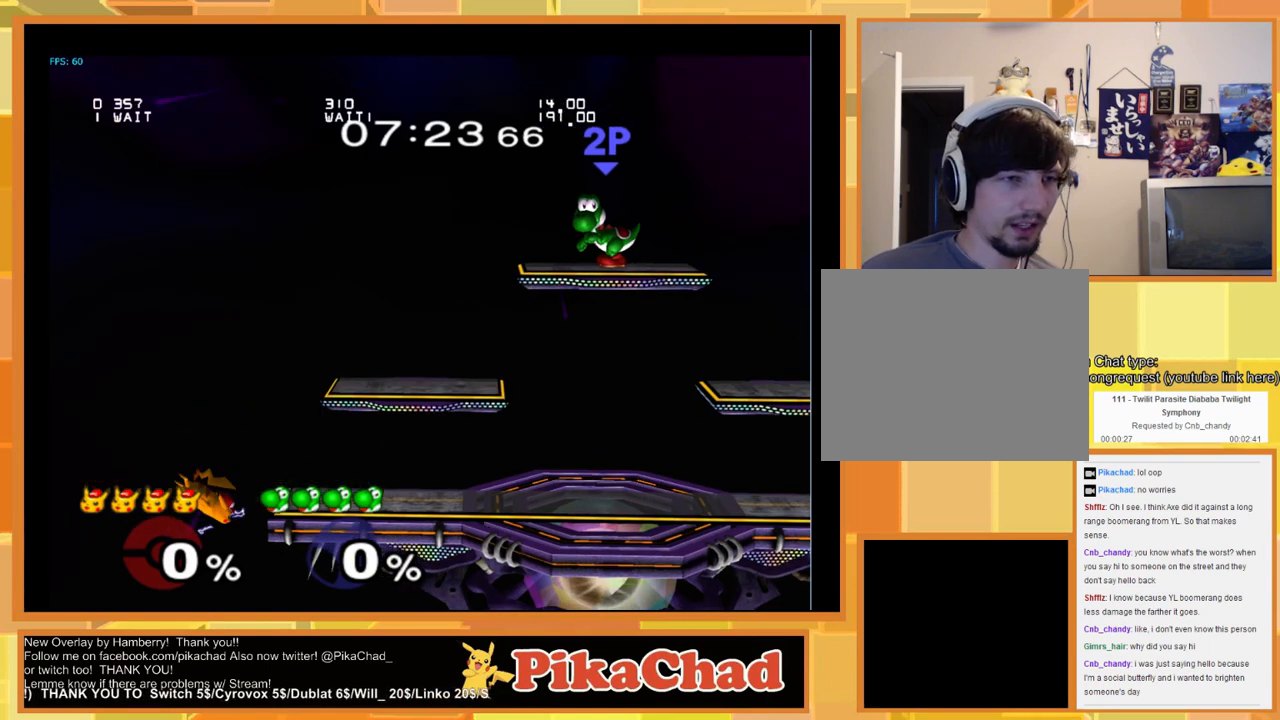
{"buttons": [], "left_stick": "center", "right_stick": "center", "events": []}
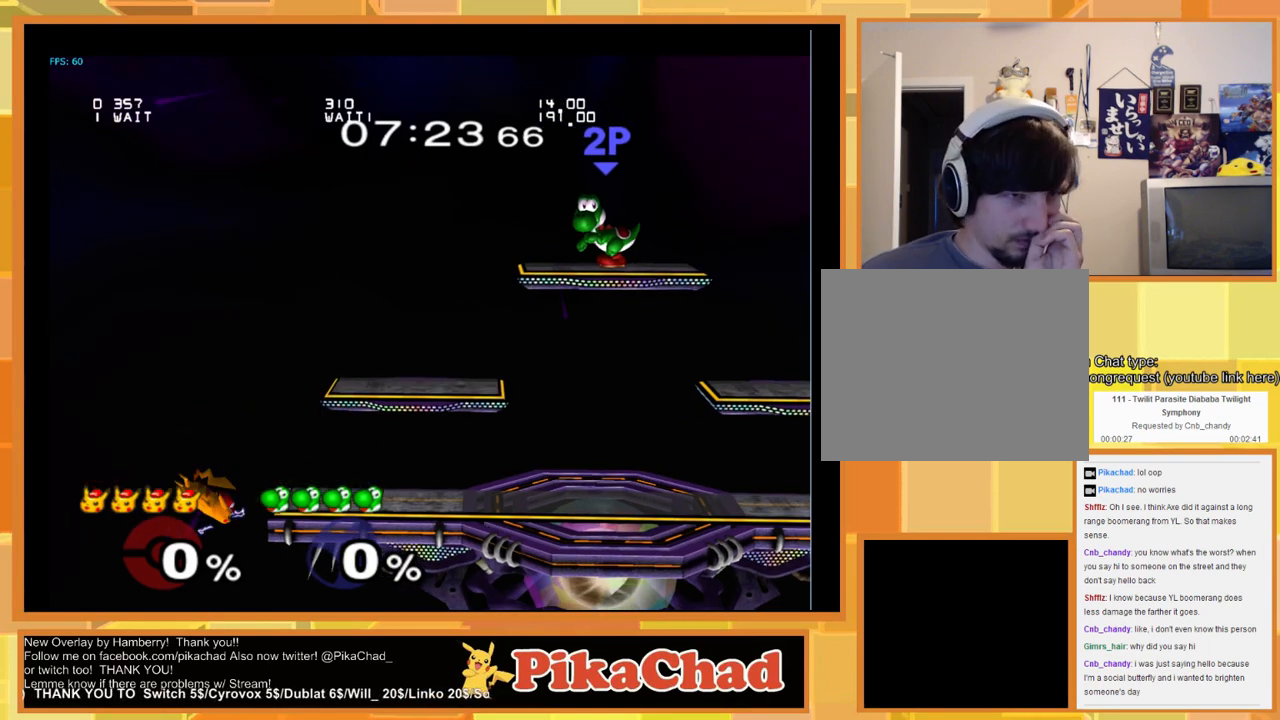
{"buttons": [], "left_stick": "center", "right_stick": "center", "events": []}
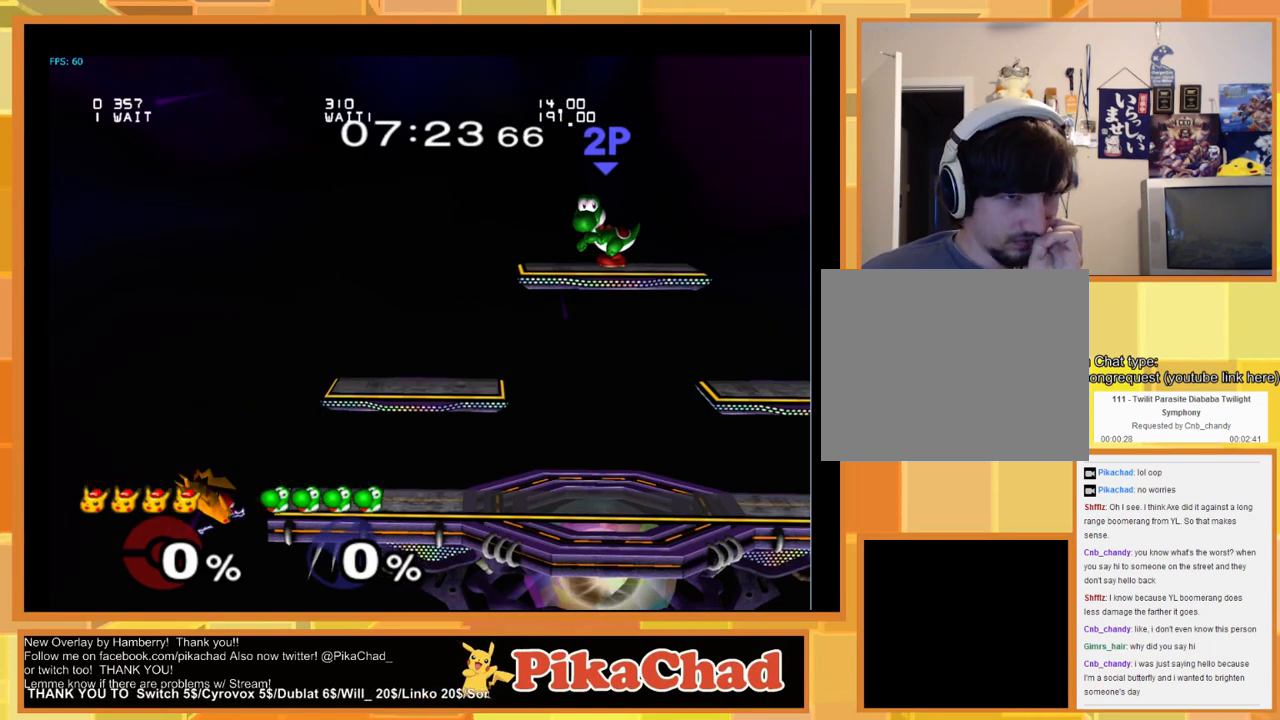
{"buttons": [], "left_stick": "center", "right_stick": "center", "events": []}
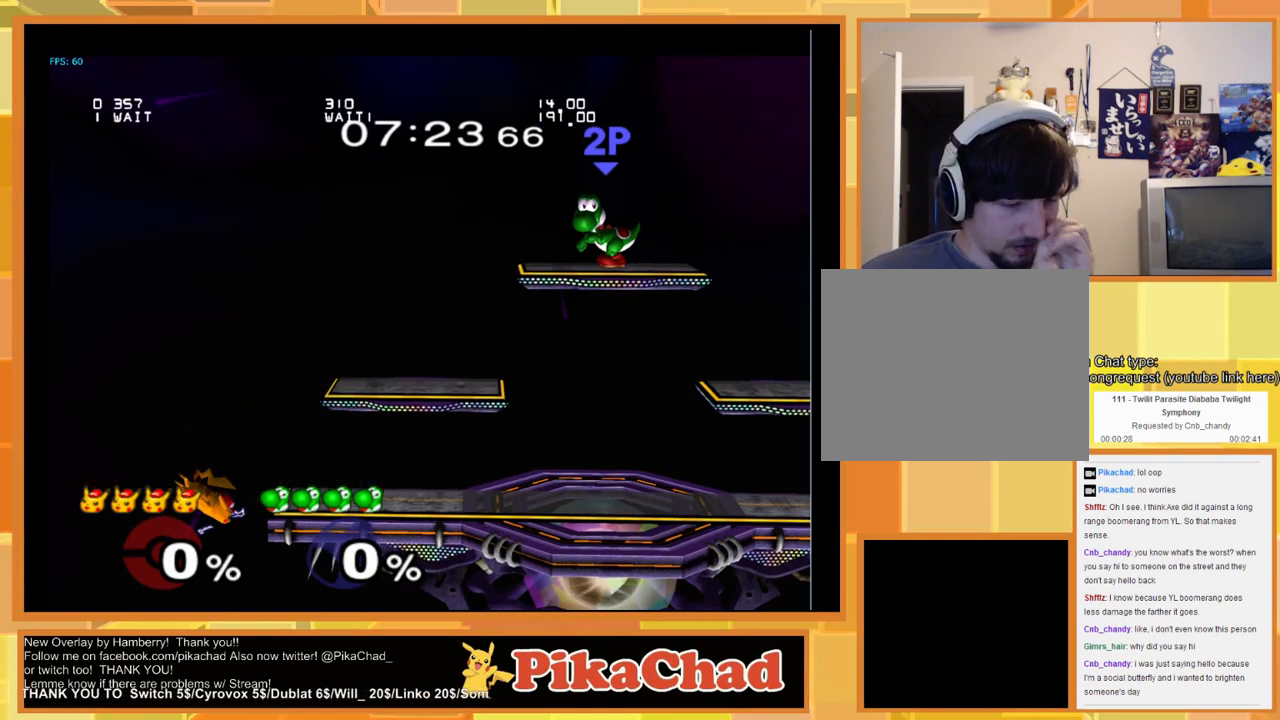
{"buttons": [], "left_stick": "center", "right_stick": "center", "events": []}
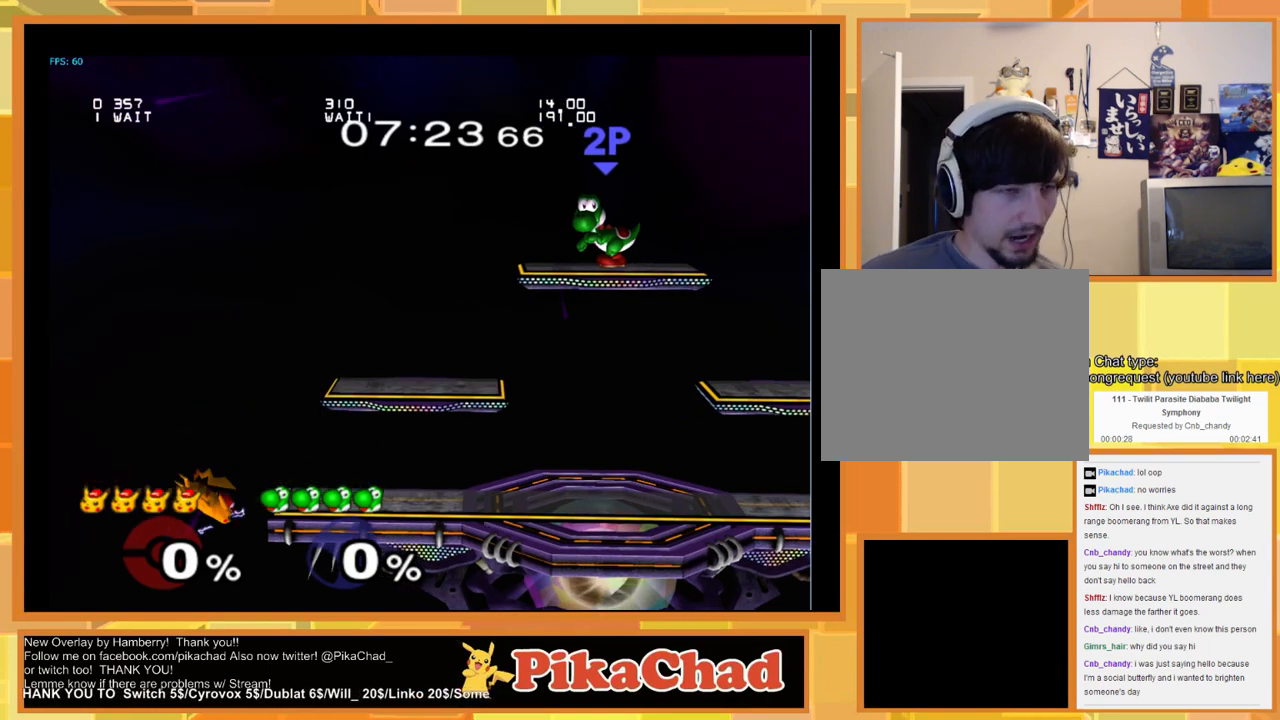
{"buttons": [], "left_stick": "center", "right_stick": "center", "events": []}
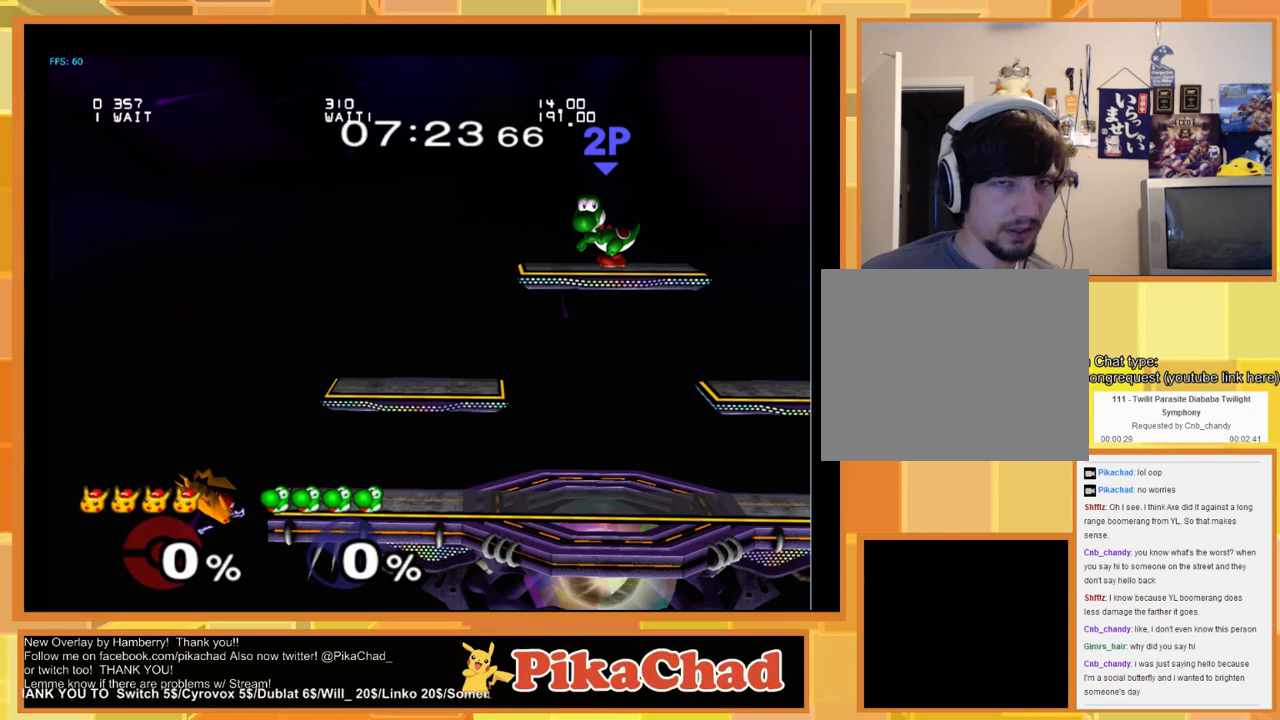
{"buttons": [], "left_stick": "center", "right_stick": "center", "events": []}